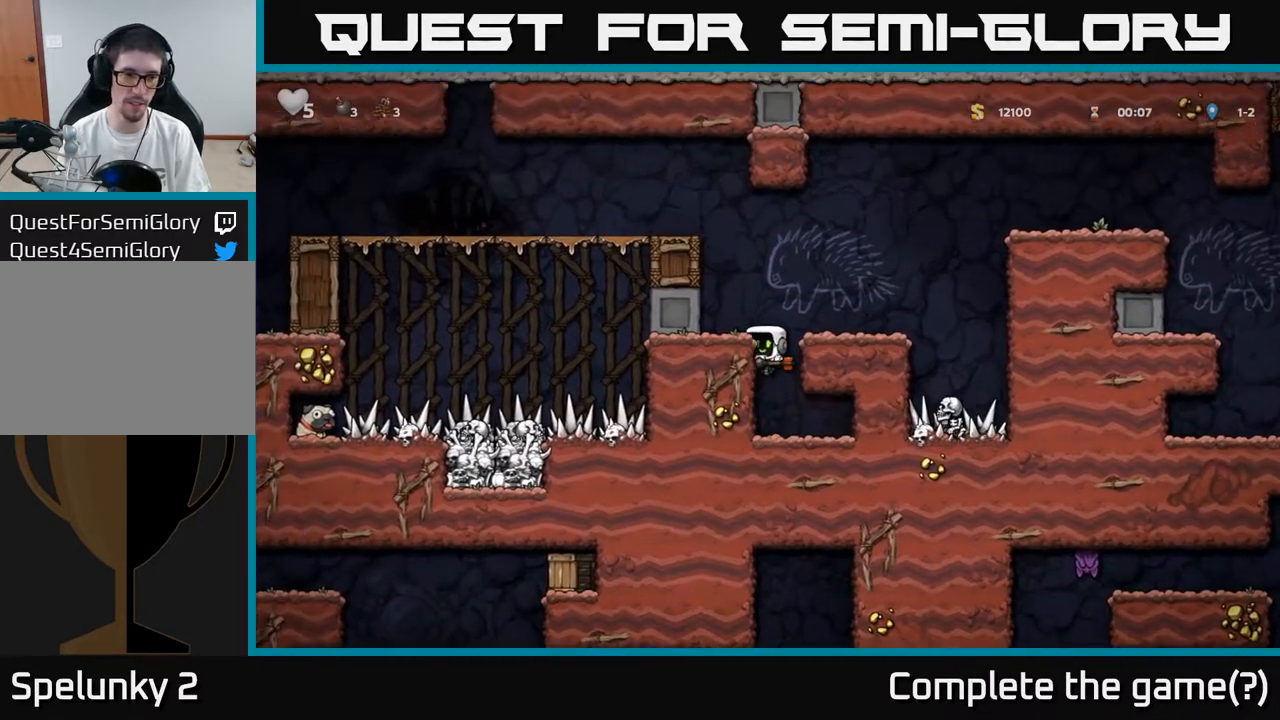
Gameplay with a controller (Xbox layout); each line is a JSON object with the inputs held at the frame after it. "events" lists button and stick changes between this image and that frame as [ms after this image, input, new state], when the widget could be followed in between.
{"buttons": [], "left_stick": "center", "right_stick": "center", "events": [[67, "A", "down"], [200, "A", "up"], [267, "DPAD_LEFT", "up"]]}
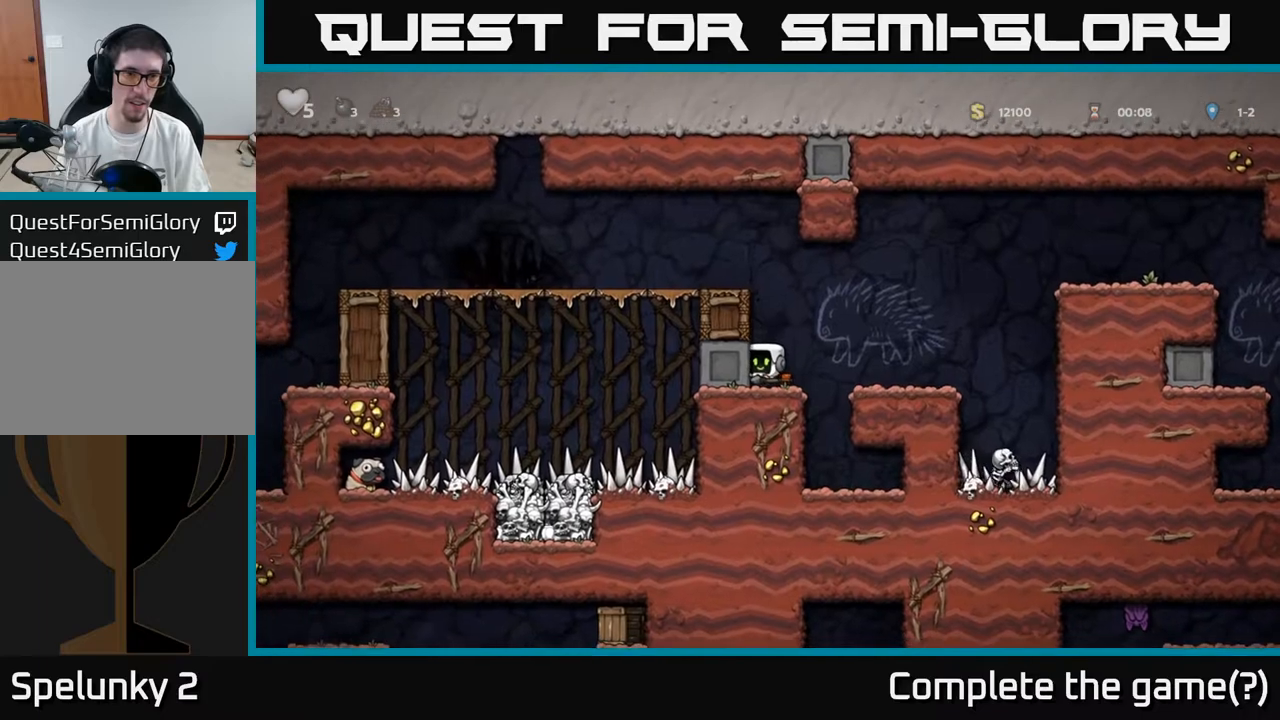
{"buttons": ["DPAD_LEFT"], "left_stick": "center", "right_stick": "center", "events": [[33, "A", "down"], [167, "A", "up"], [233, "DPAD_LEFT", "down"], [350, "A", "down"], [483, "A", "up"]]}
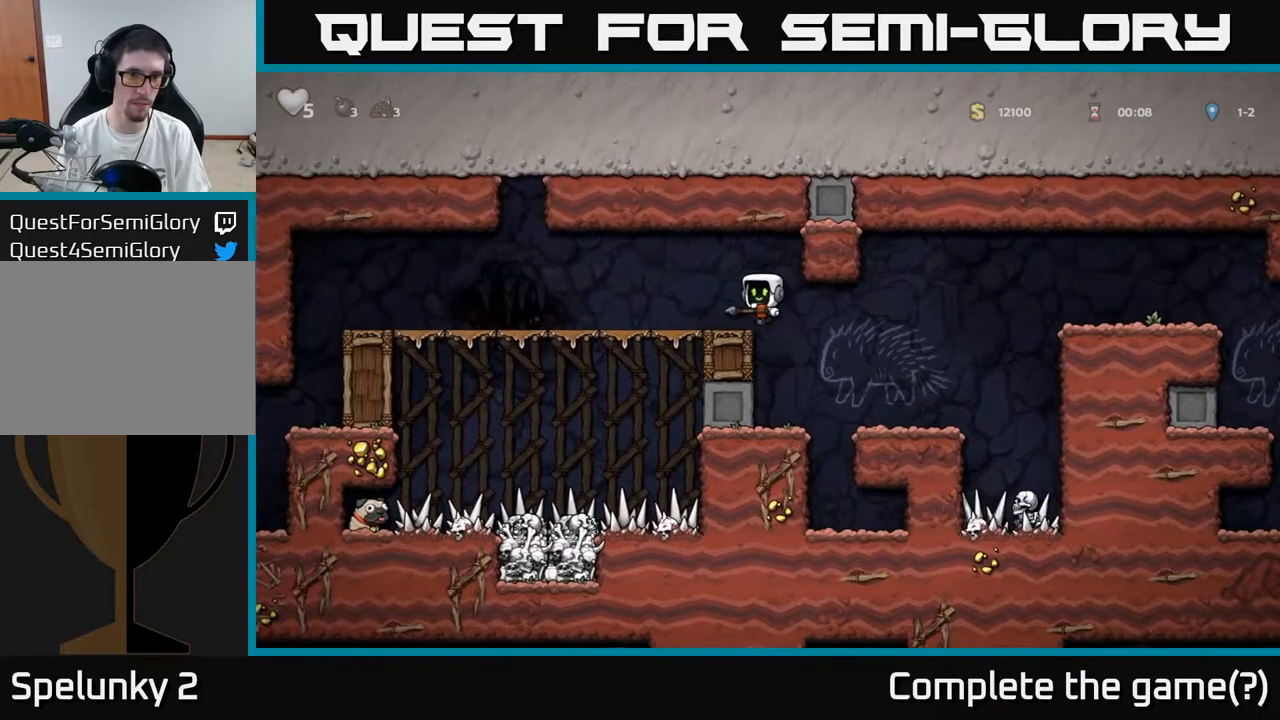
{"buttons": ["DPAD_DOWN"], "left_stick": "center", "right_stick": "center", "events": [[183, "DPAD_DOWN", "down"], [183, "DPAD_LEFT", "up"]]}
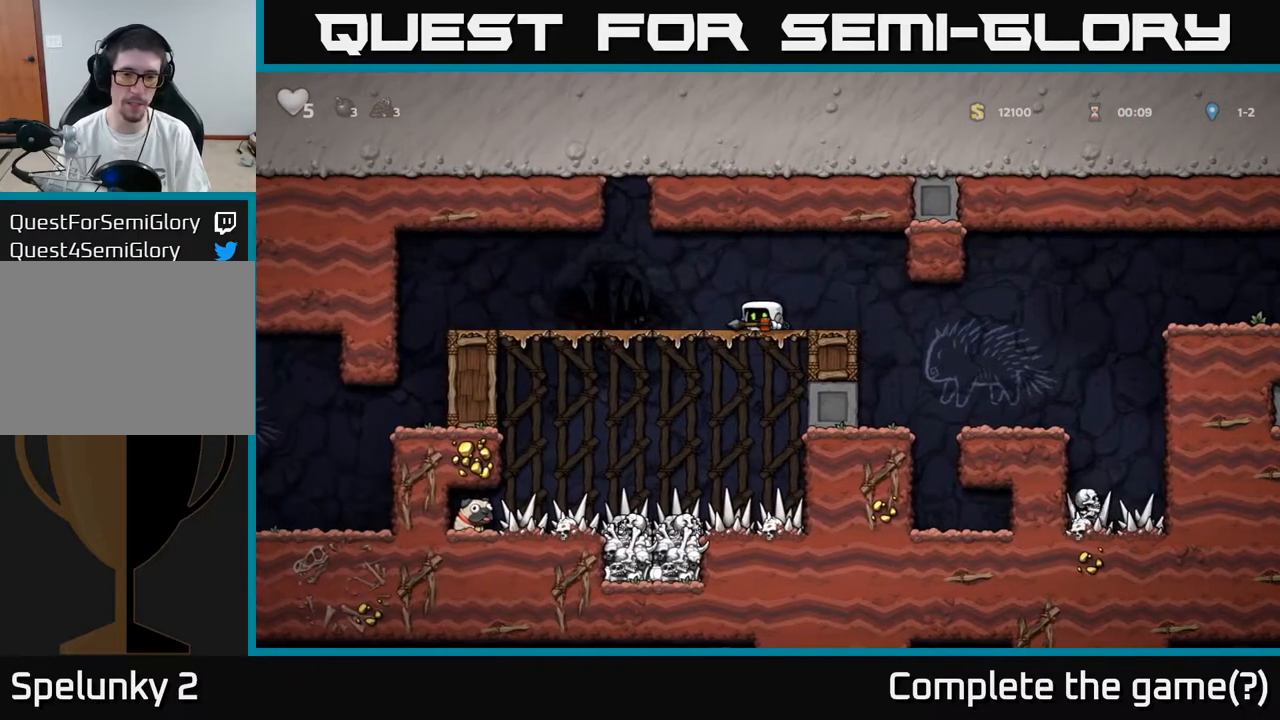
{"buttons": ["DPAD_DOWN"], "left_stick": "center", "right_stick": "center", "events": []}
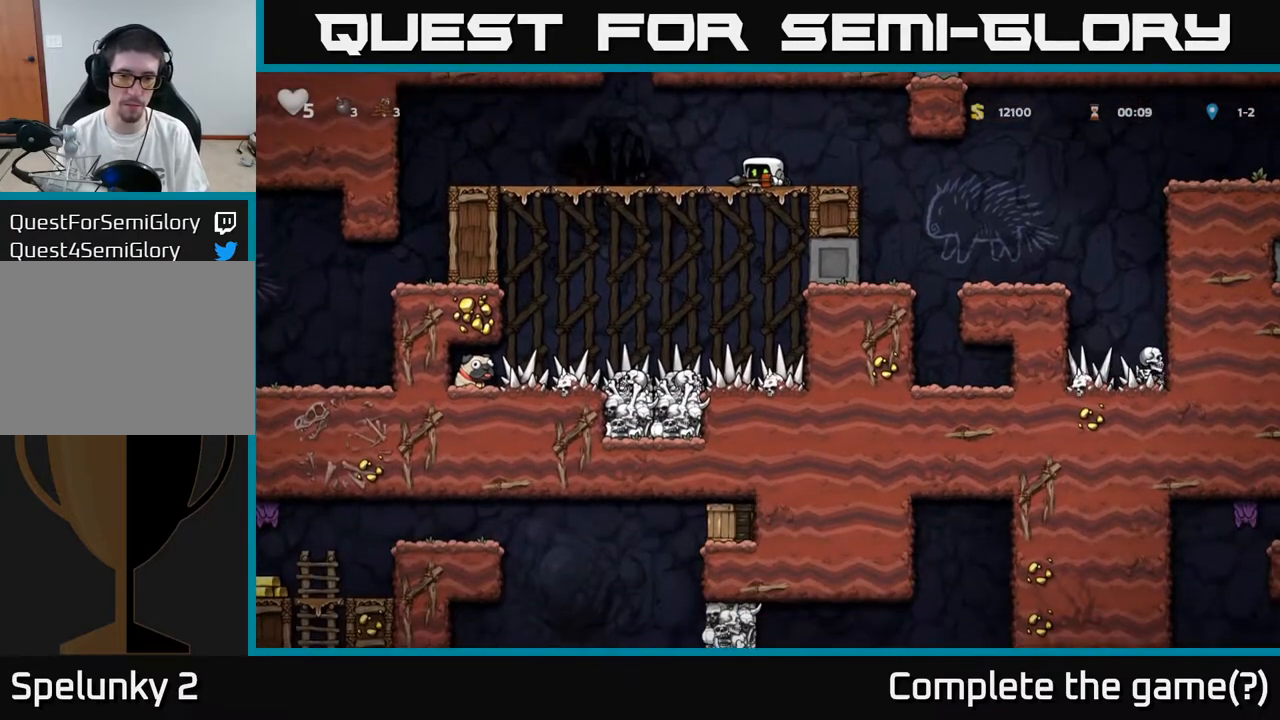
{"buttons": ["DPAD_DOWN"], "left_stick": "center", "right_stick": "center", "events": []}
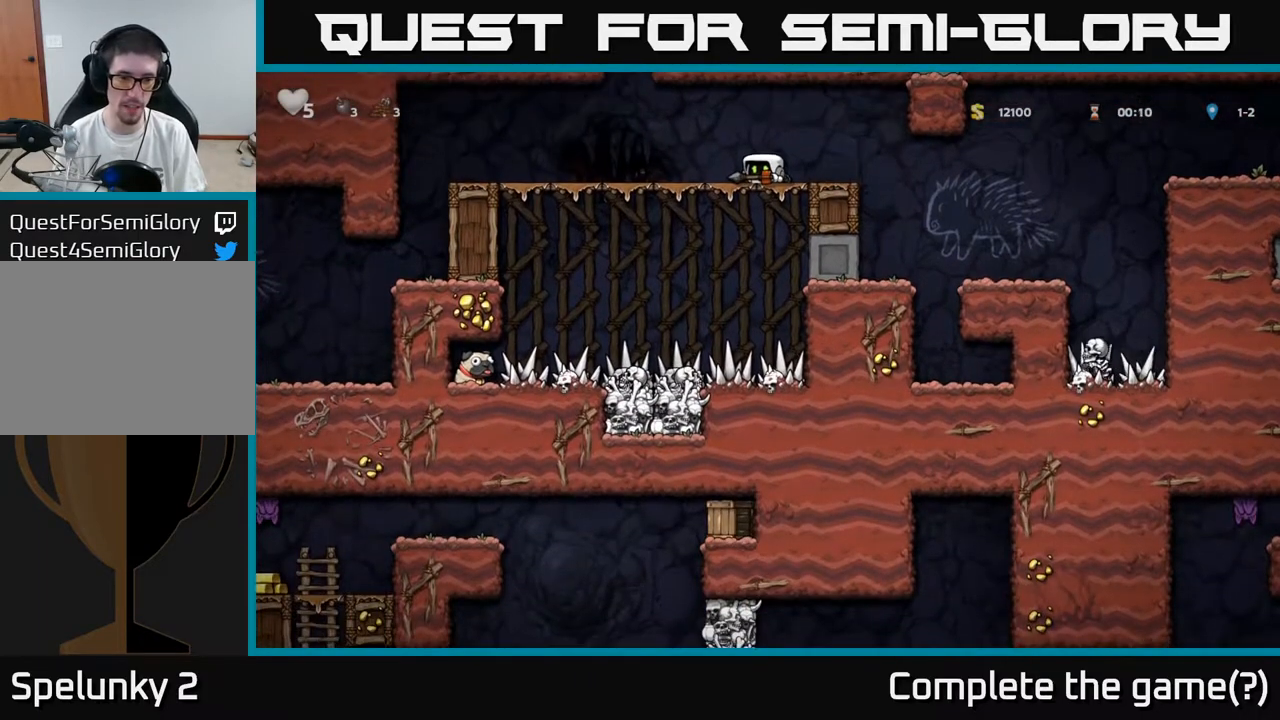
{"buttons": ["DPAD_LEFT"], "left_stick": "center", "right_stick": "center", "events": [[100, "DPAD_DOWN", "up"], [150, "DPAD_LEFT", "down"]]}
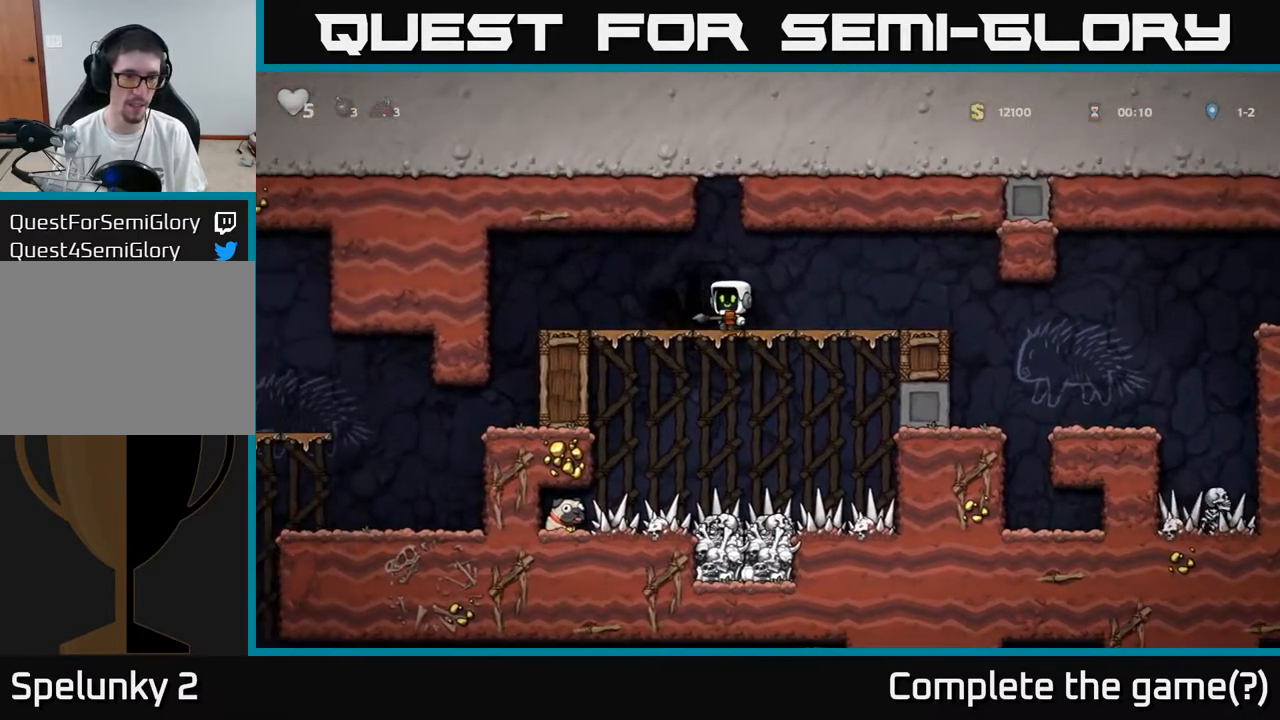
{"buttons": ["DPAD_LEFT"], "left_stick": "center", "right_stick": "center", "events": [[183, "DPAD_LEFT", "up"], [317, "DPAD_LEFT", "down"]]}
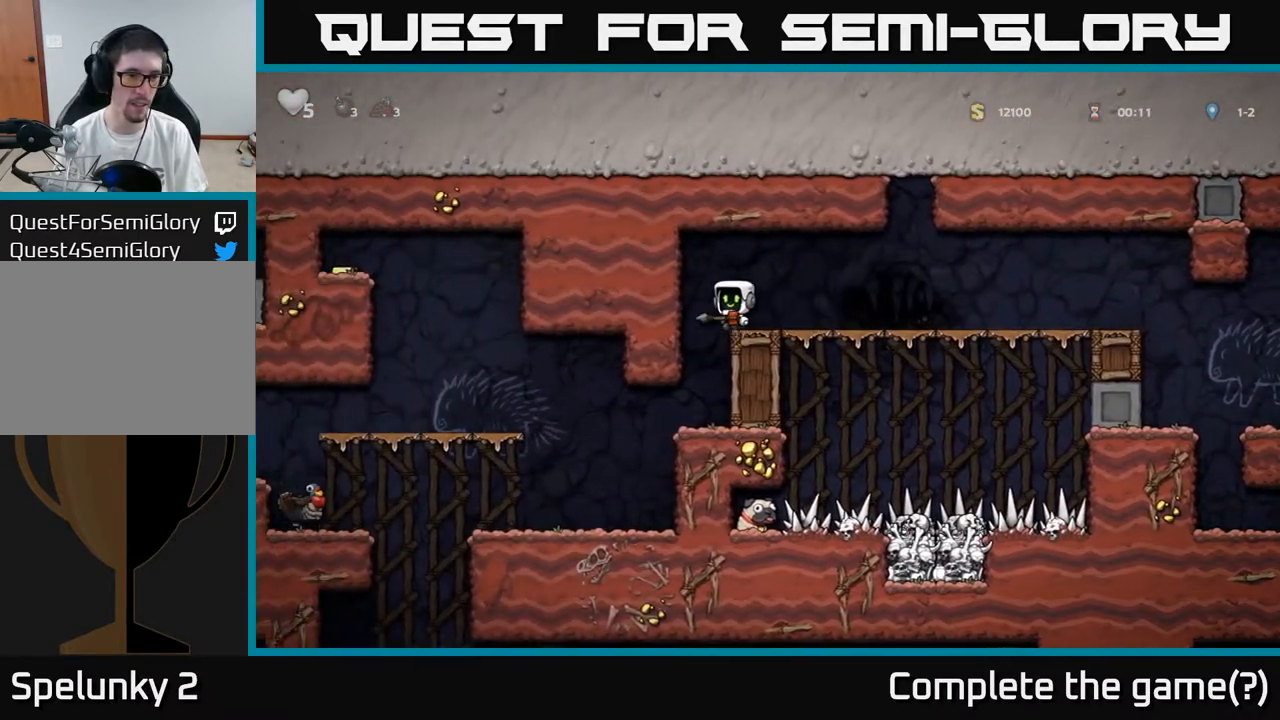
{"buttons": [], "left_stick": "center", "right_stick": "center", "events": [[50, "DPAD_LEFT", "up"]]}
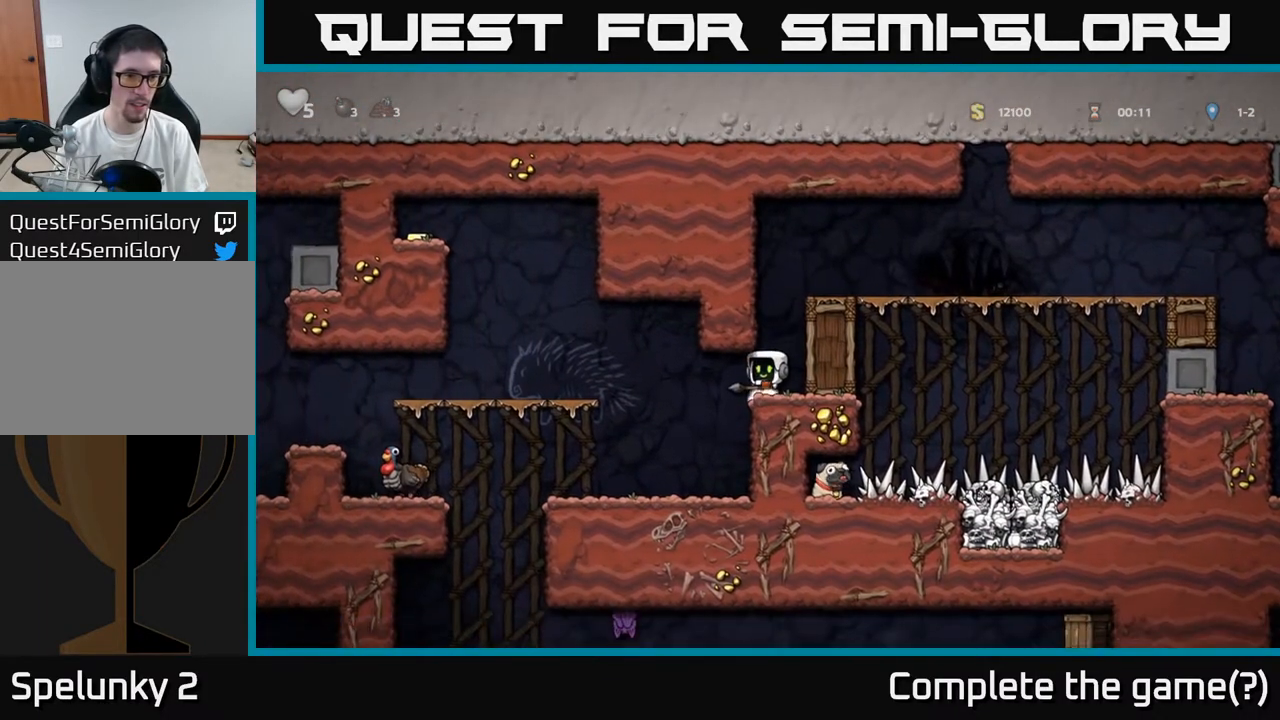
{"buttons": [], "left_stick": "center", "right_stick": "center", "events": []}
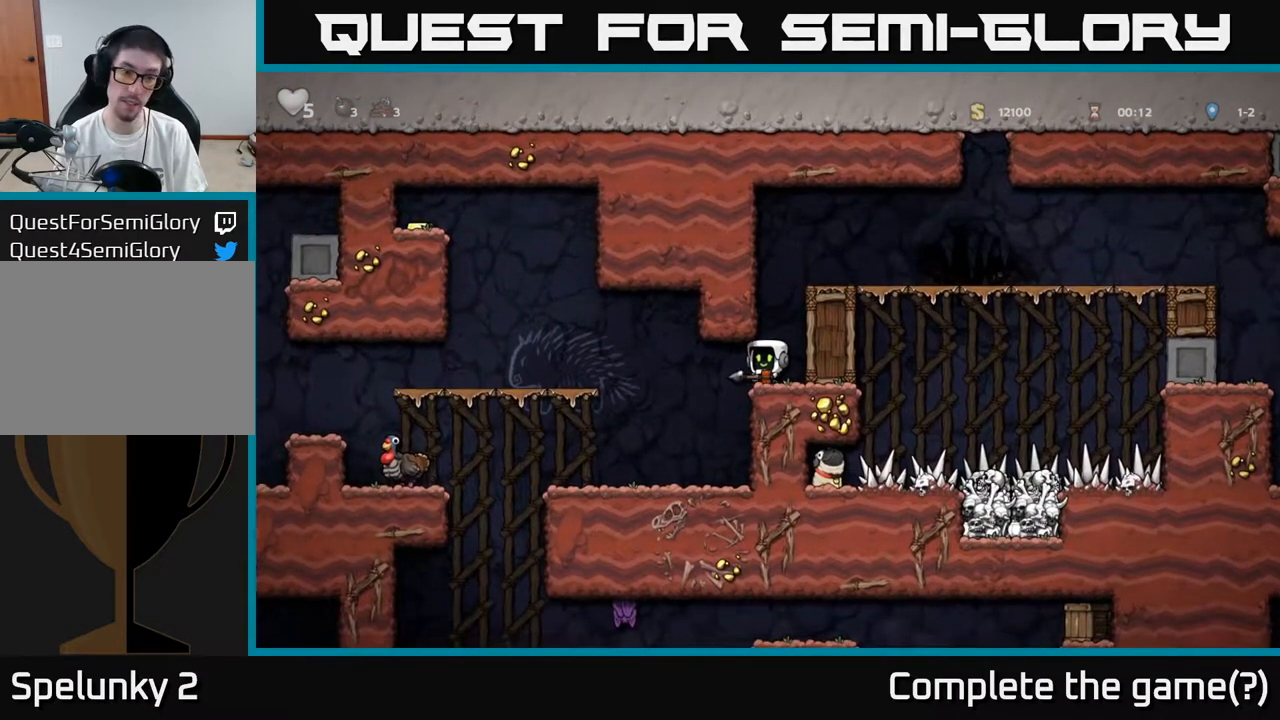
{"buttons": [], "left_stick": "center", "right_stick": "center", "events": []}
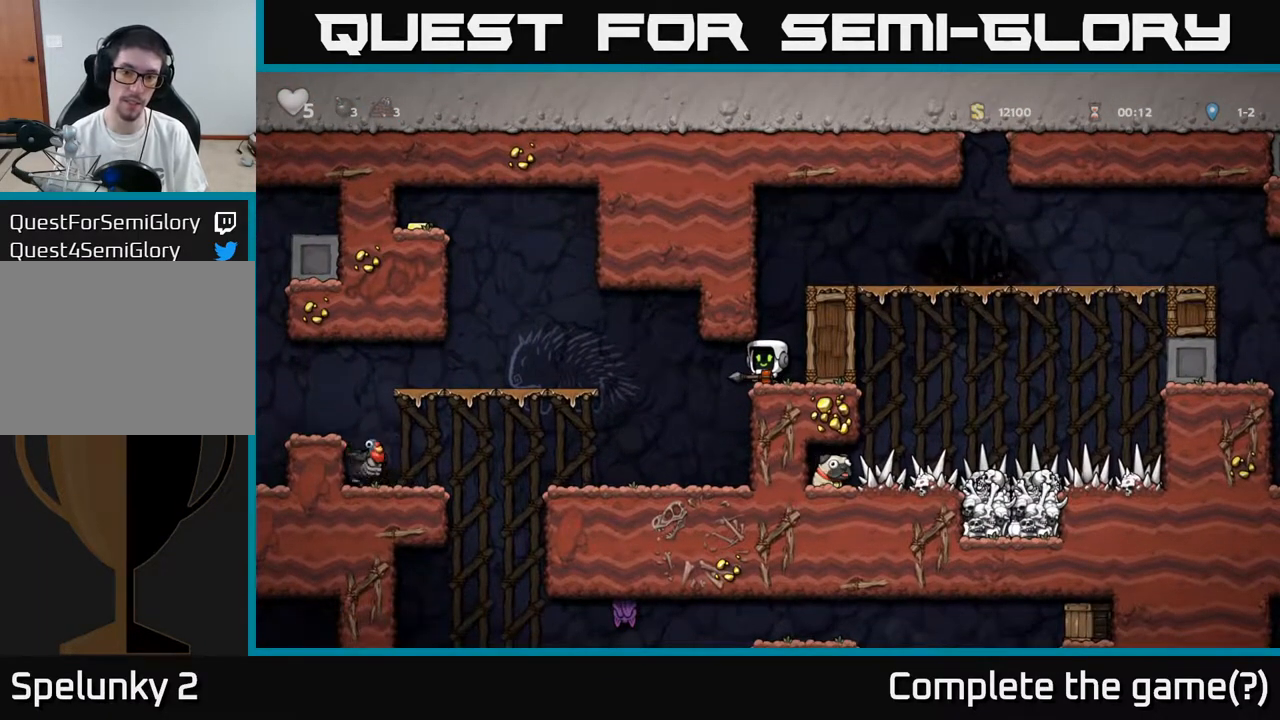
{"buttons": [], "left_stick": "center", "right_stick": "center", "events": []}
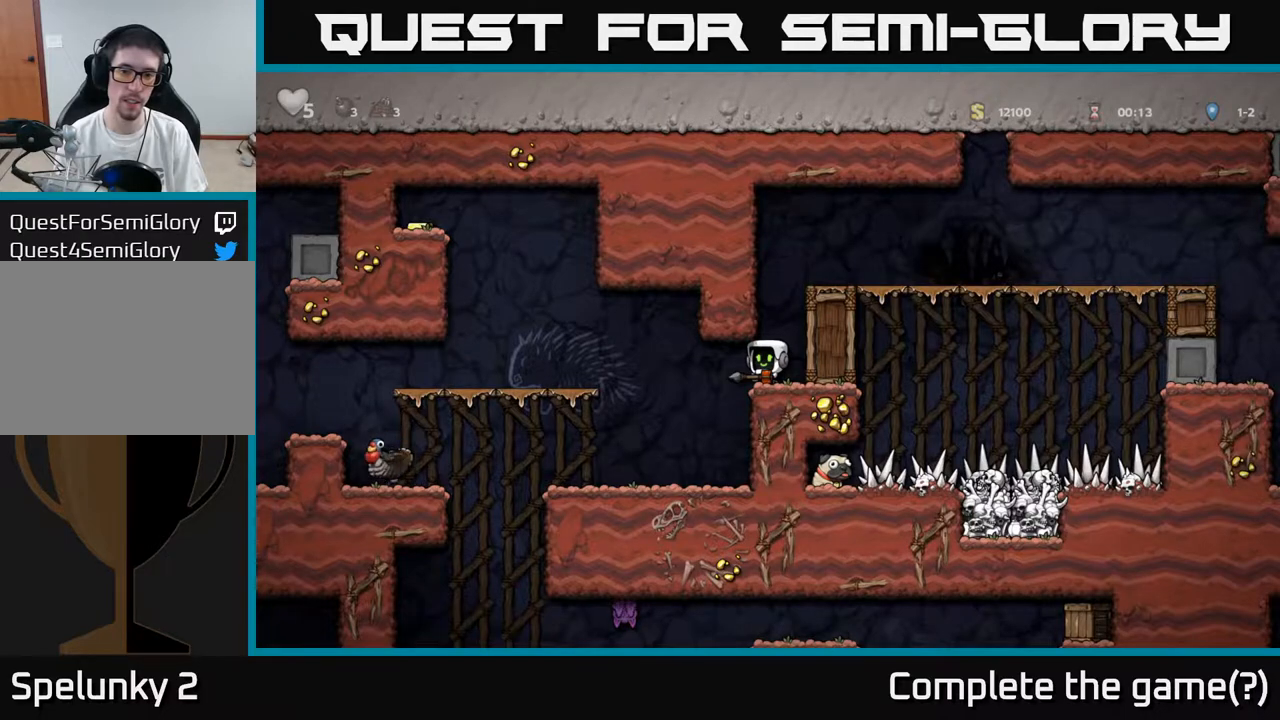
{"buttons": [], "left_stick": "center", "right_stick": "center", "events": []}
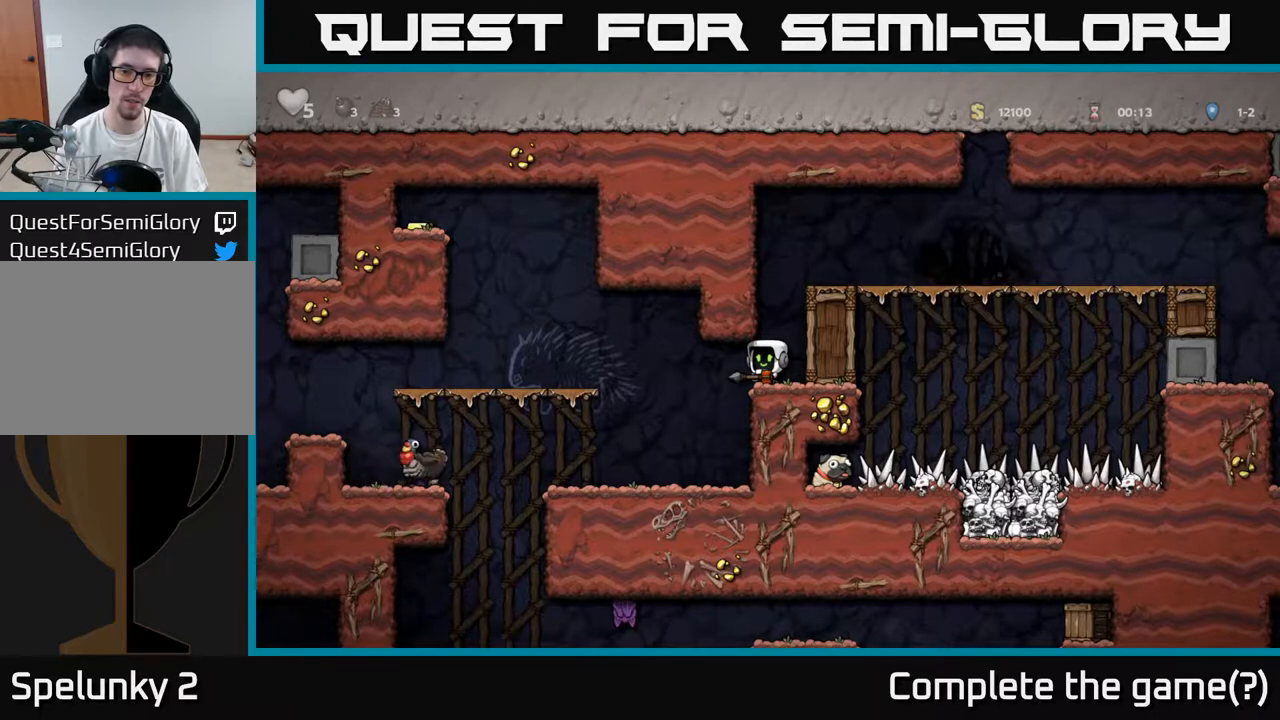
{"buttons": [], "left_stick": "center", "right_stick": "center", "events": []}
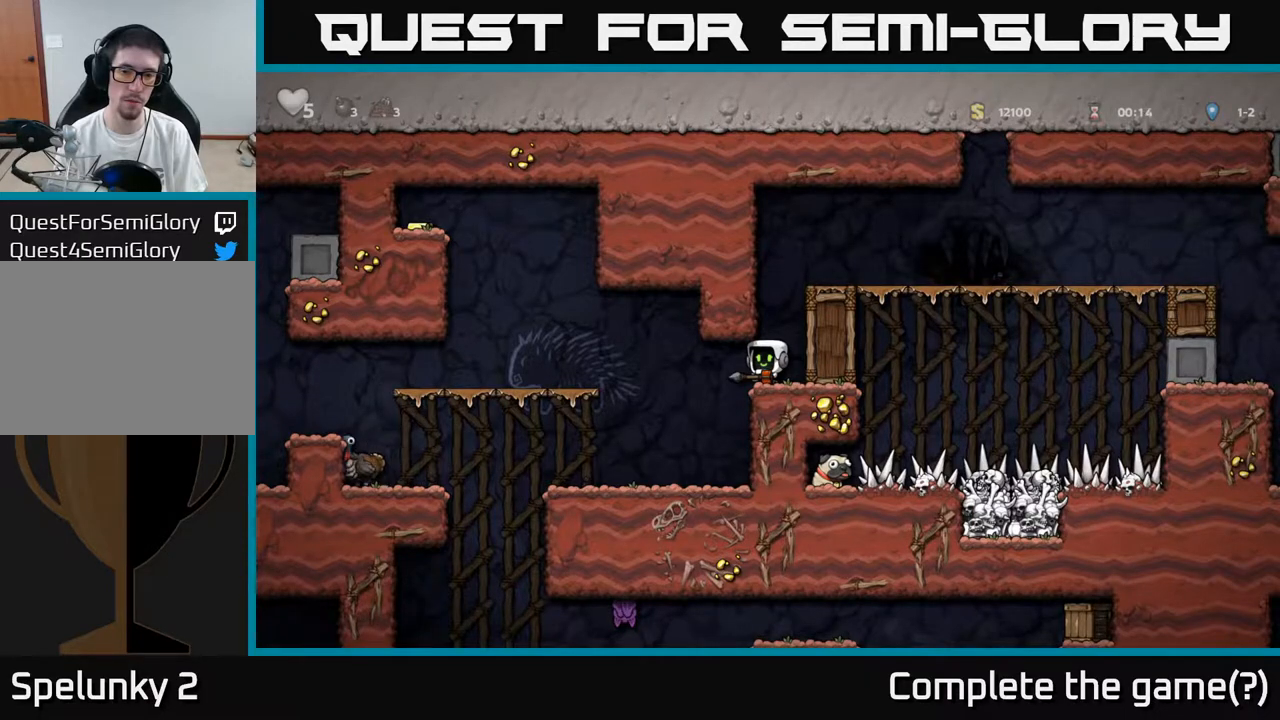
{"buttons": [], "left_stick": "center", "right_stick": "center", "events": []}
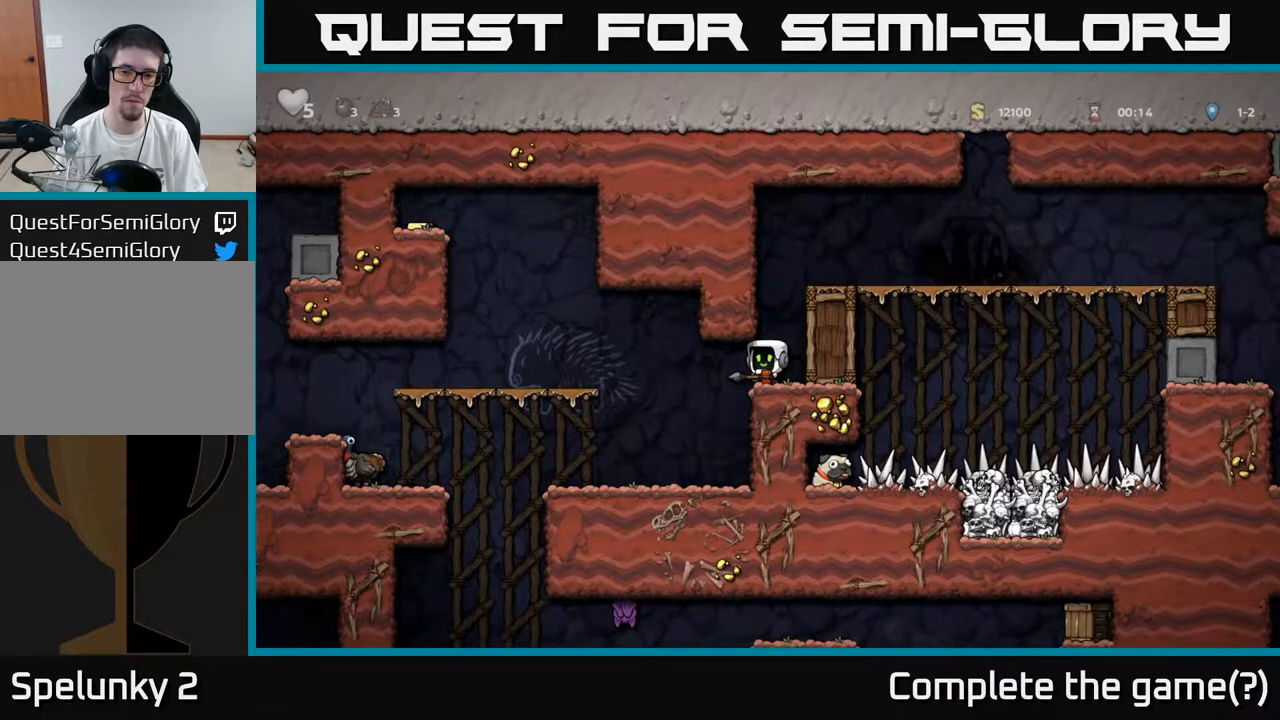
{"buttons": ["DPAD_DOWN"], "left_stick": "center", "right_stick": "center", "events": [[367, "DPAD_DOWN", "down"]]}
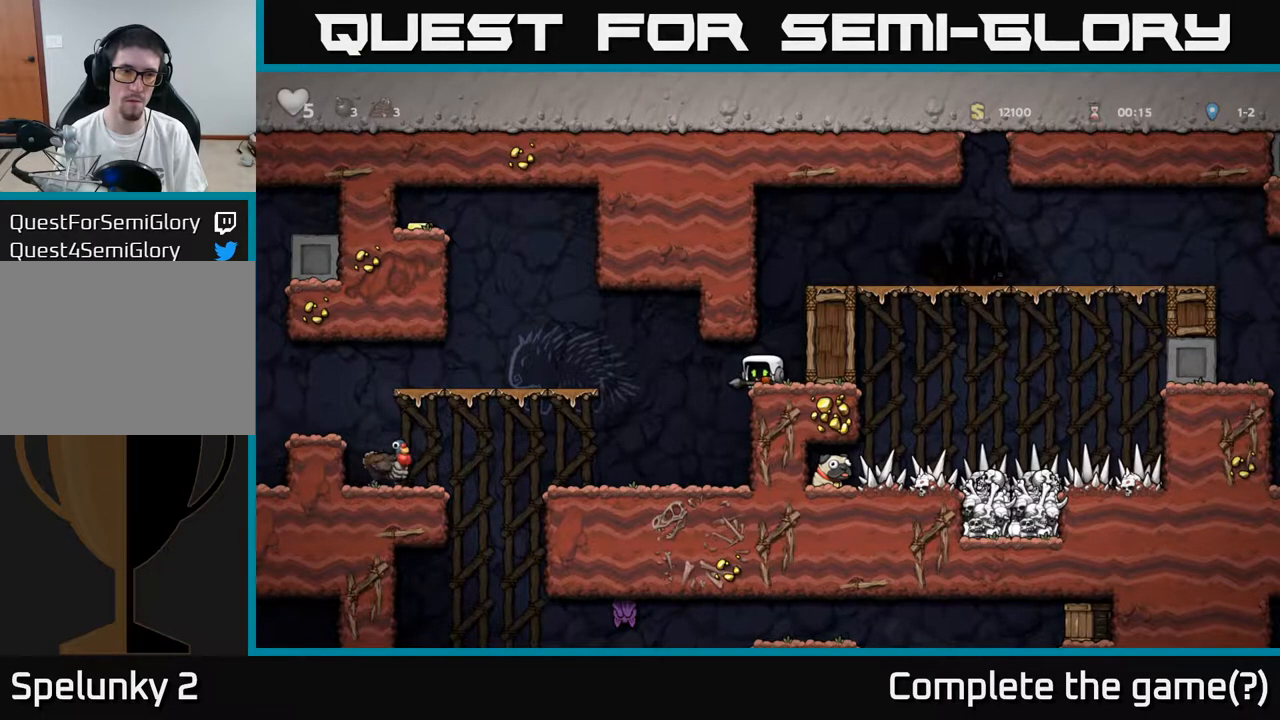
{"buttons": ["DPAD_DOWN"], "left_stick": "center", "right_stick": "center", "events": []}
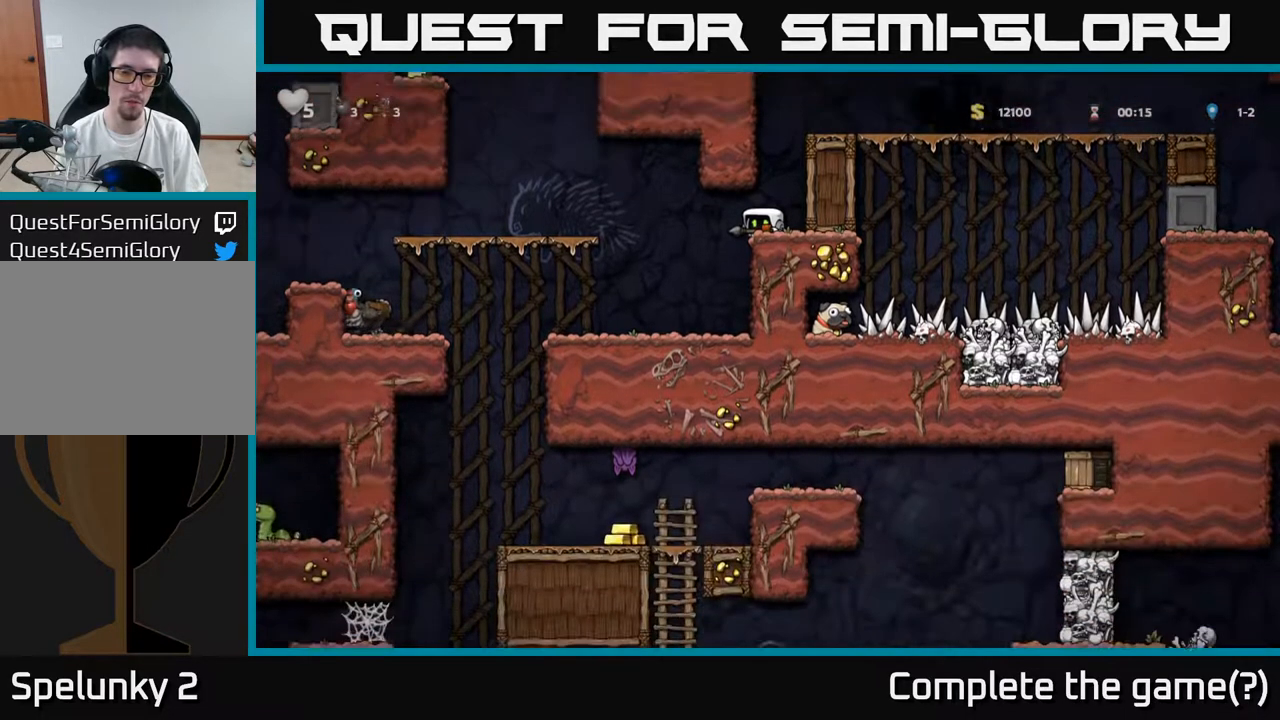
{"buttons": ["DPAD_DOWN"], "left_stick": "center", "right_stick": "center", "events": []}
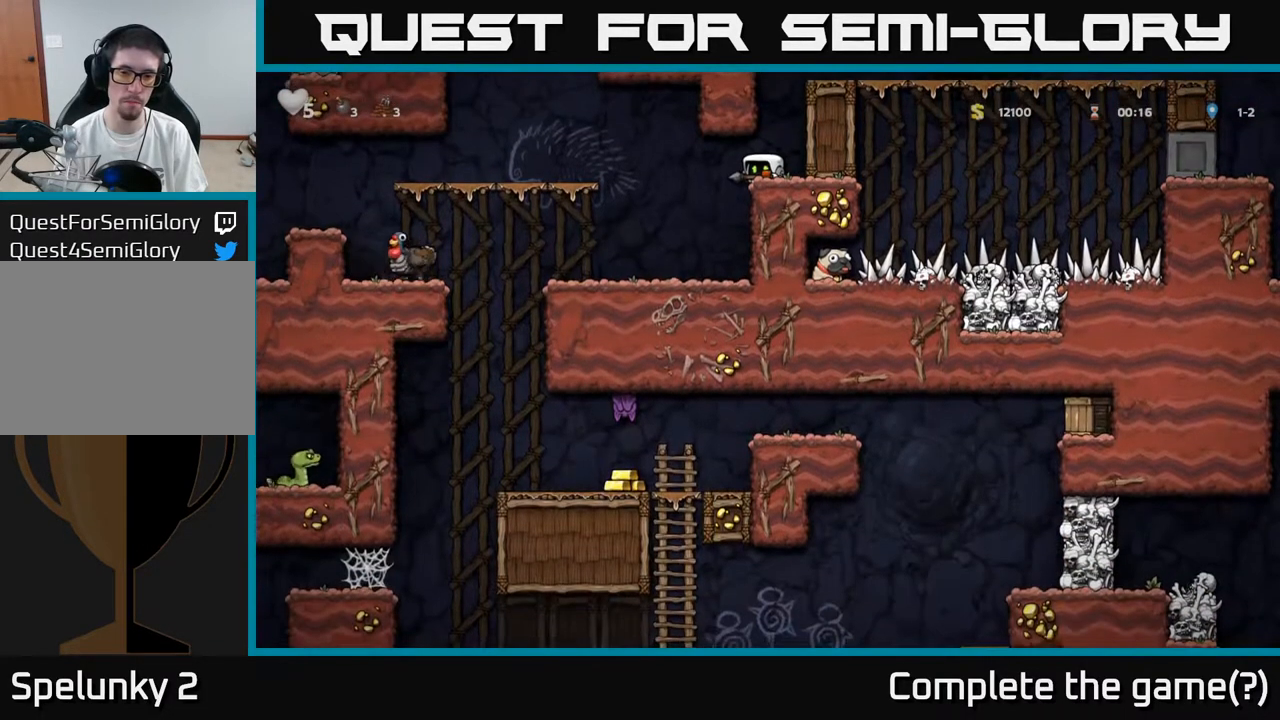
{"buttons": ["DPAD_DOWN"], "left_stick": "center", "right_stick": "center", "events": []}
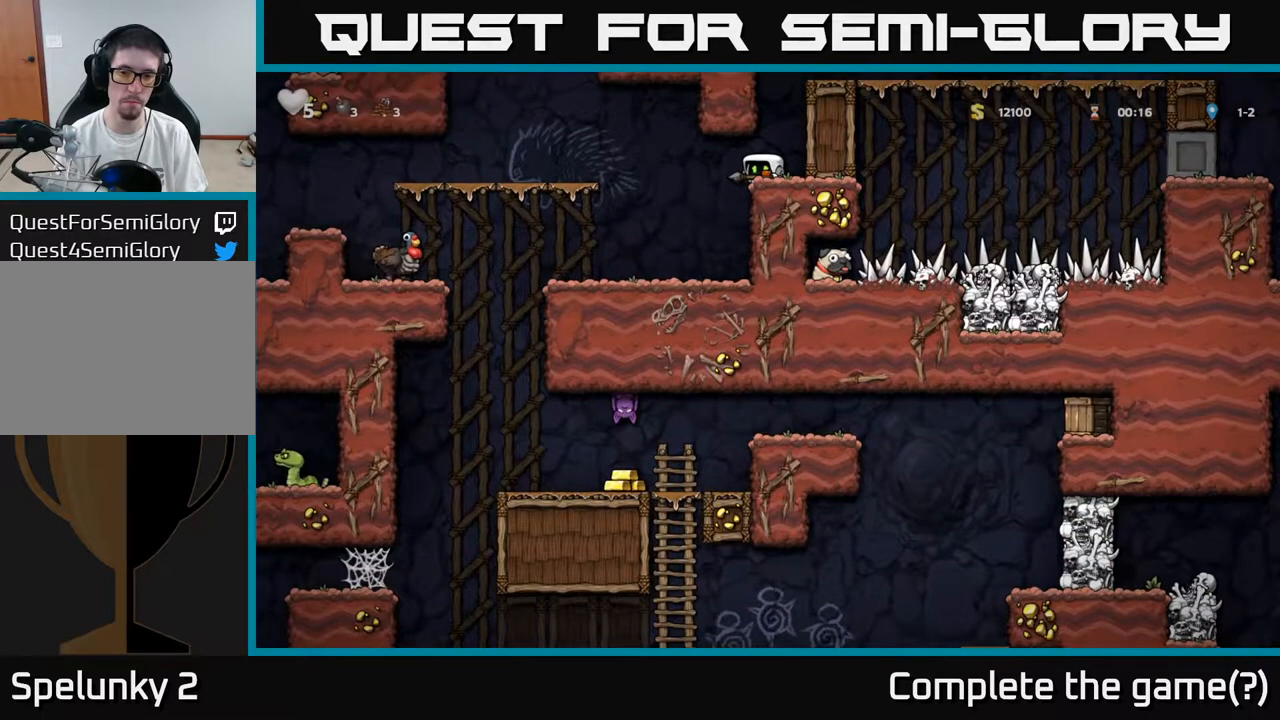
{"buttons": ["DPAD_DOWN"], "left_stick": "center", "right_stick": "center", "events": []}
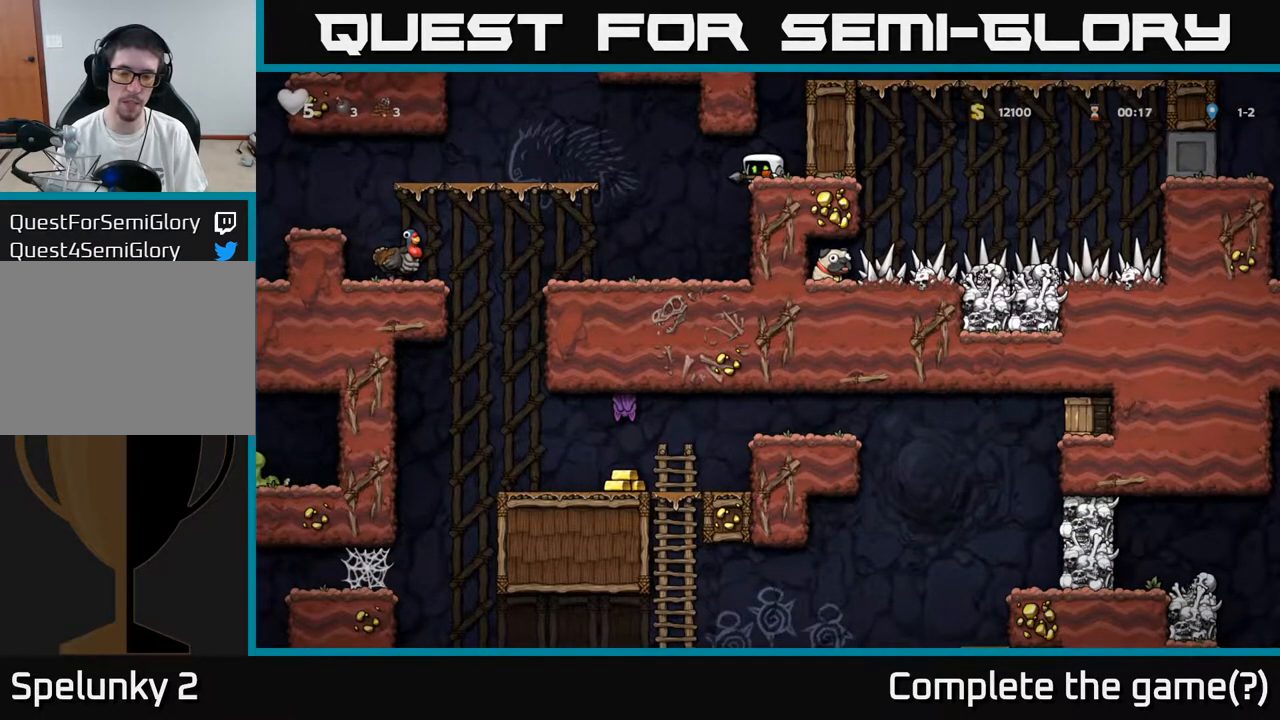
{"buttons": ["DPAD_DOWN"], "left_stick": "center", "right_stick": "center", "events": []}
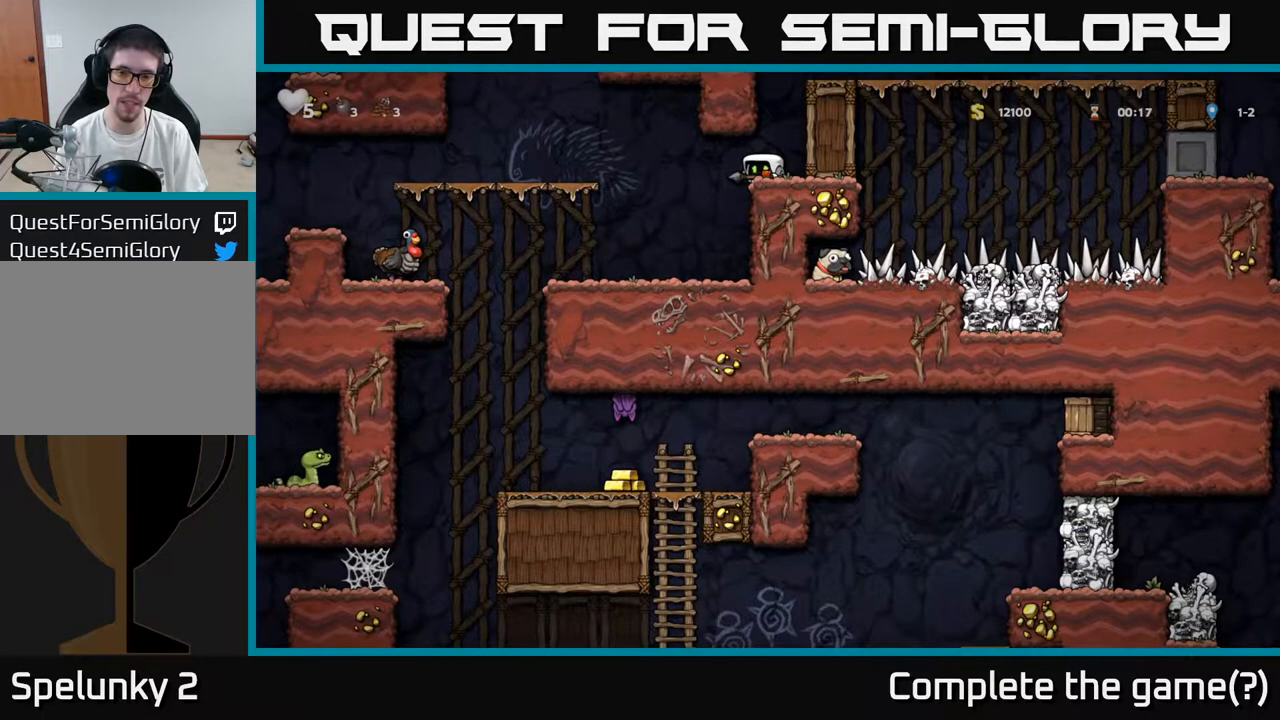
{"buttons": ["DPAD_DOWN"], "left_stick": "center", "right_stick": "center", "events": []}
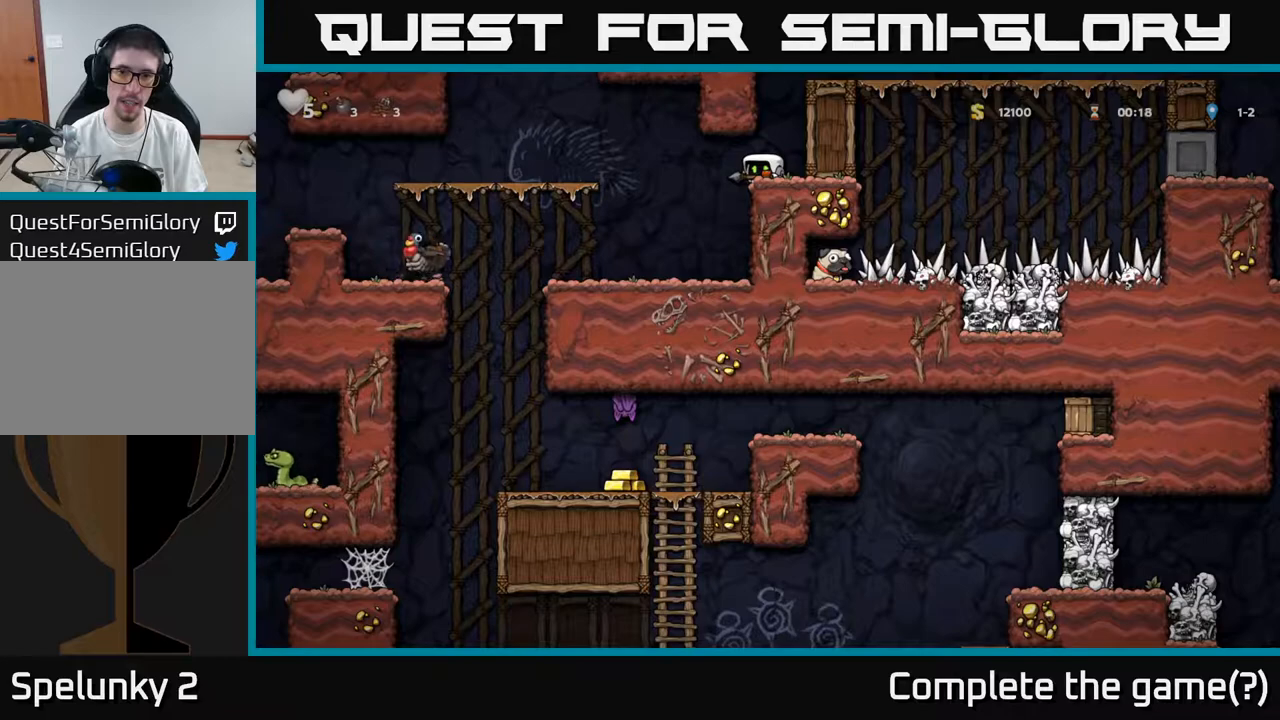
{"buttons": ["A"], "left_stick": "center", "right_stick": "center", "events": [[217, "DPAD_DOWN", "up"], [233, "DPAD_RIGHT", "down"], [333, "A", "down"], [500, "DPAD_RIGHT", "up"]]}
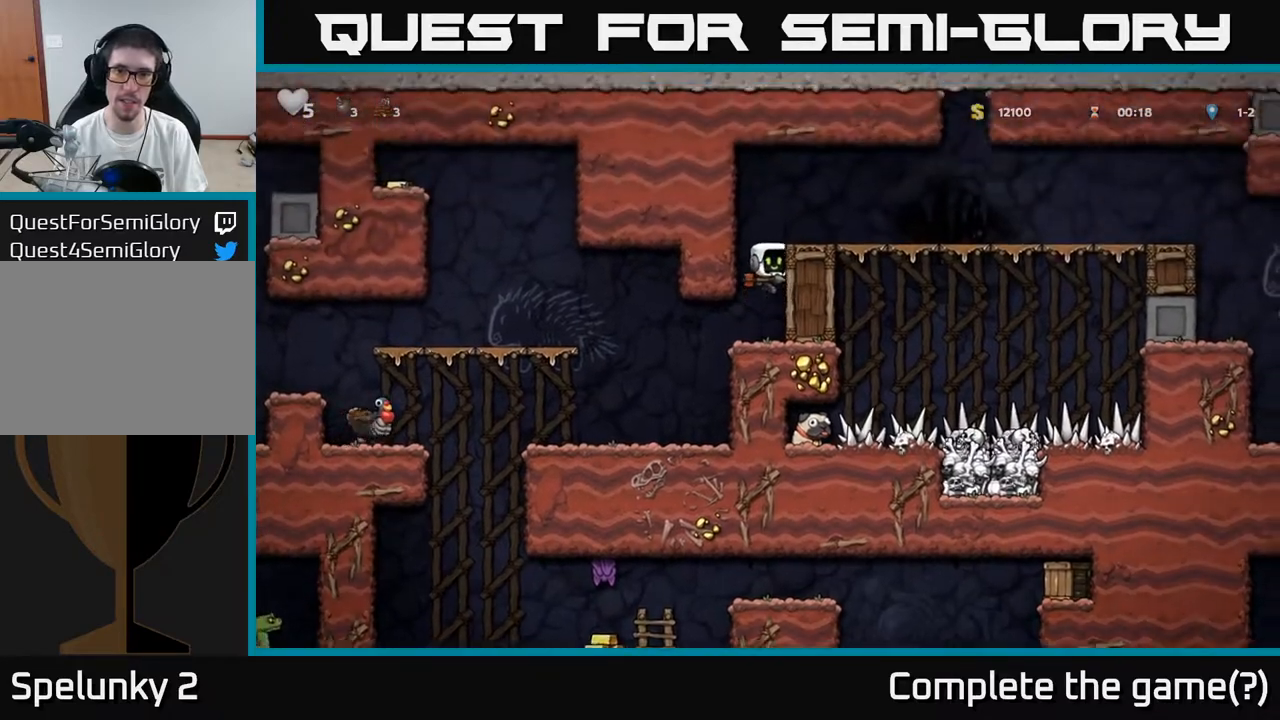
{"buttons": ["DPAD_LEFT"], "left_stick": "center", "right_stick": "center", "events": [[67, "A", "up"], [367, "DPAD_LEFT", "down"]]}
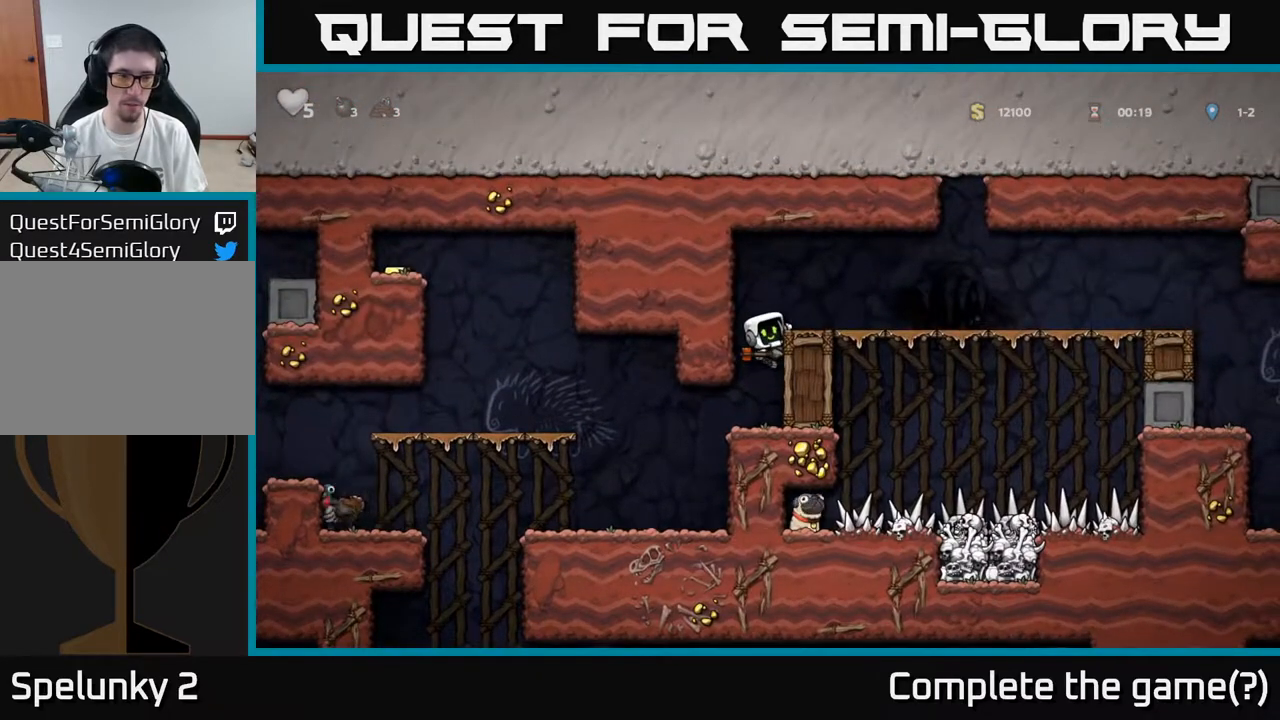
{"buttons": [], "left_stick": "center", "right_stick": "center", "events": [[50, "DPAD_LEFT", "up"], [250, "DPAD_DOWN", "down"], [300, "A", "down"], [433, "A", "up"], [467, "DPAD_DOWN", "up"]]}
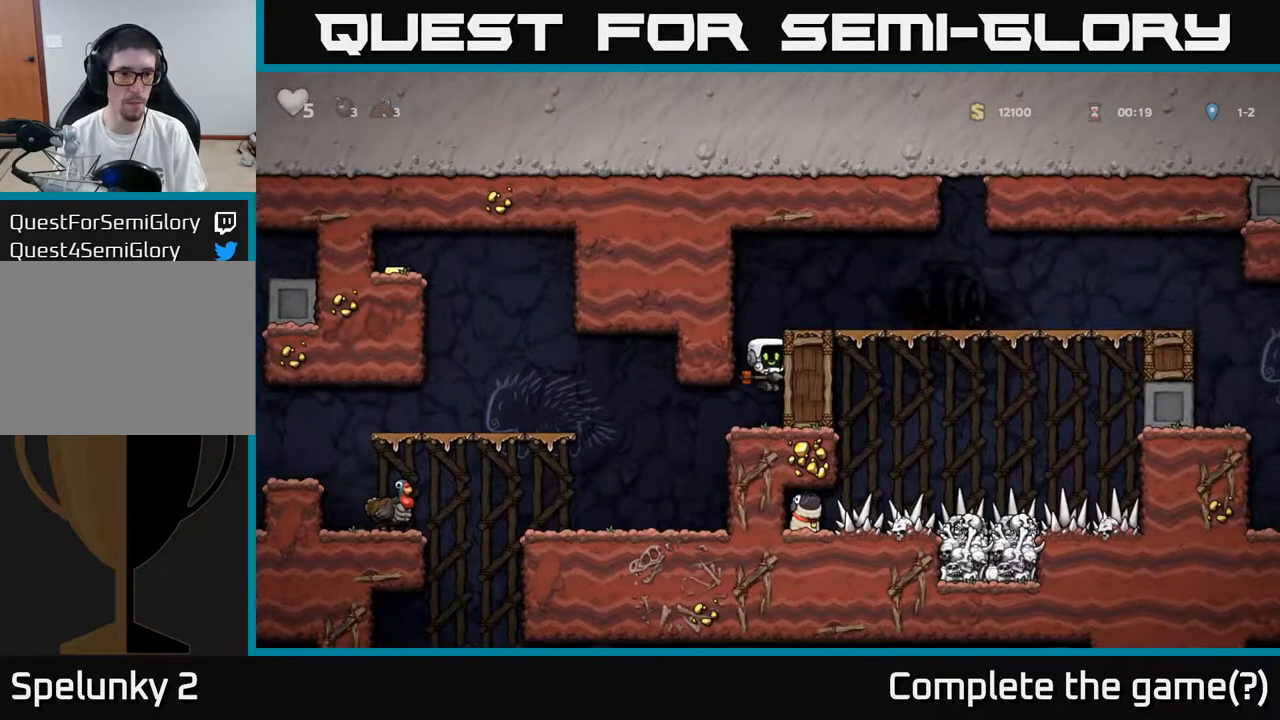
{"buttons": [], "left_stick": "center", "right_stick": "center", "events": [[50, "DPAD_LEFT", "down"], [250, "DPAD_LEFT", "up"]]}
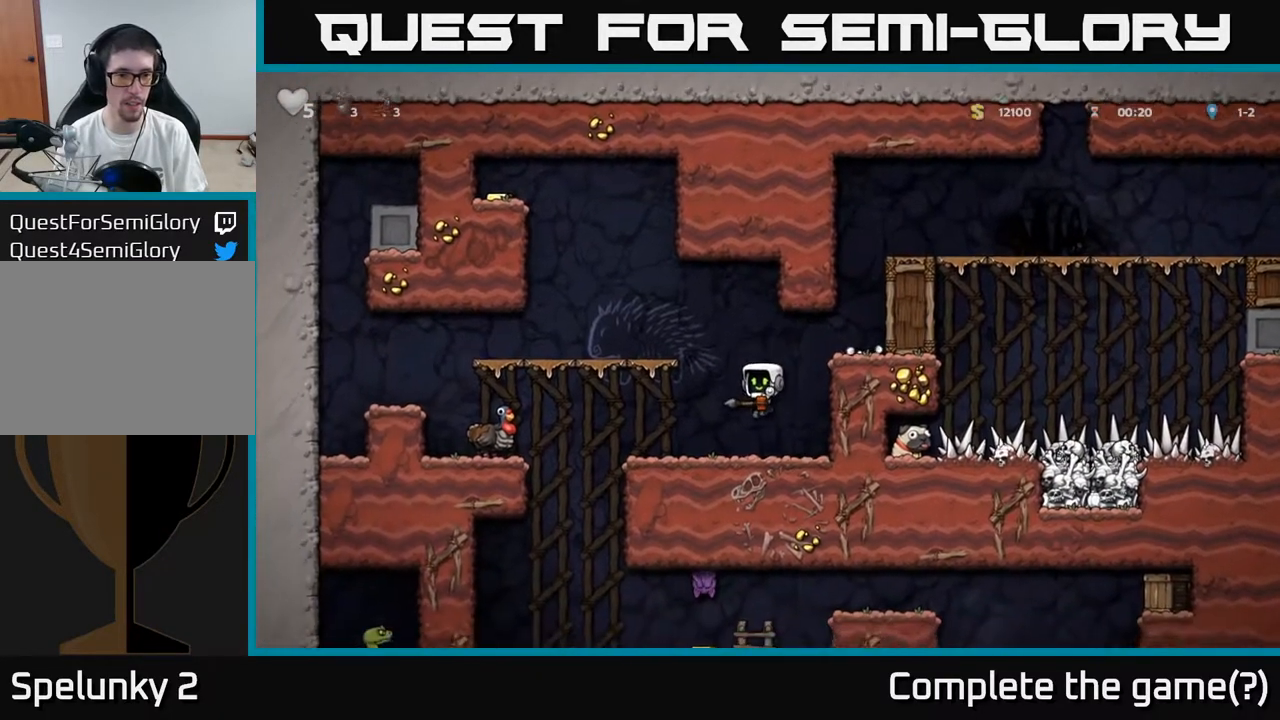
{"buttons": ["DPAD_DOWN"], "left_stick": "center", "right_stick": "center", "events": [[150, "DPAD_DOWN", "down"]]}
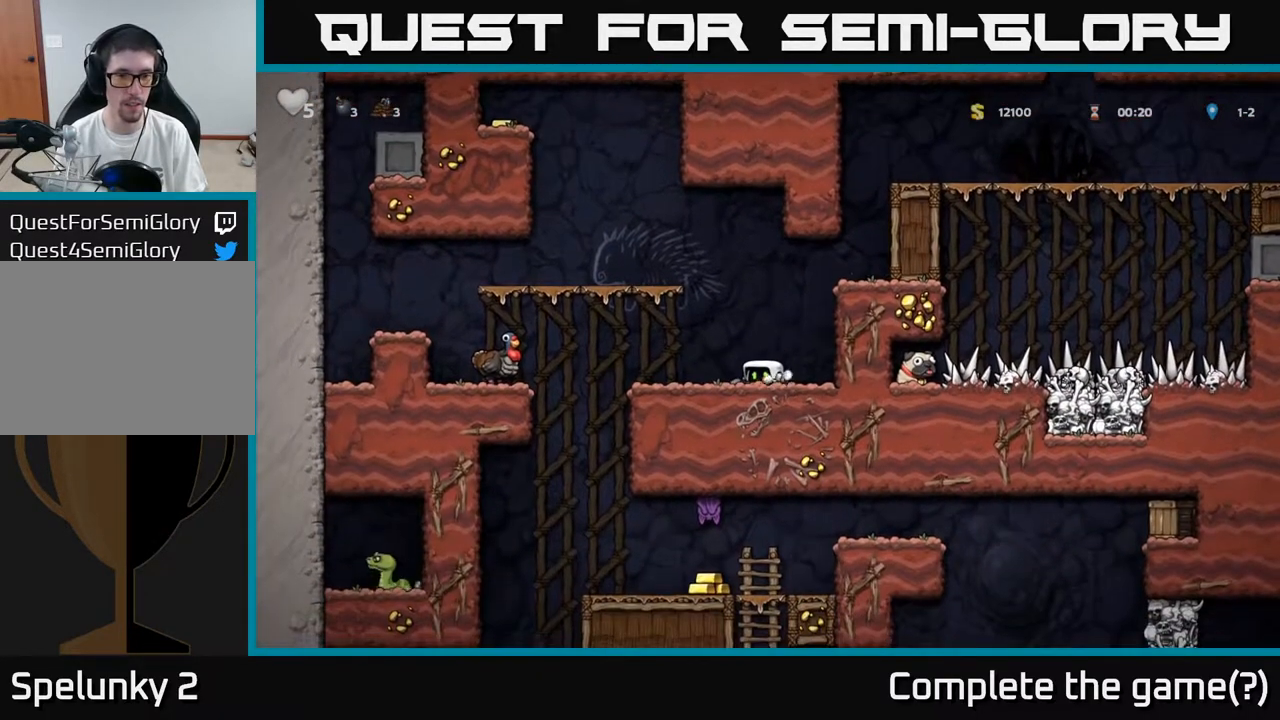
{"buttons": ["DPAD_DOWN"], "left_stick": "center", "right_stick": "center", "events": [[33, "DPAD_DOWN", "up"], [83, "DPAD_LEFT", "down"], [283, "DPAD_LEFT", "up"], [417, "A", "down"], [483, "DPAD_DOWN", "down"], [500, "A", "up"]]}
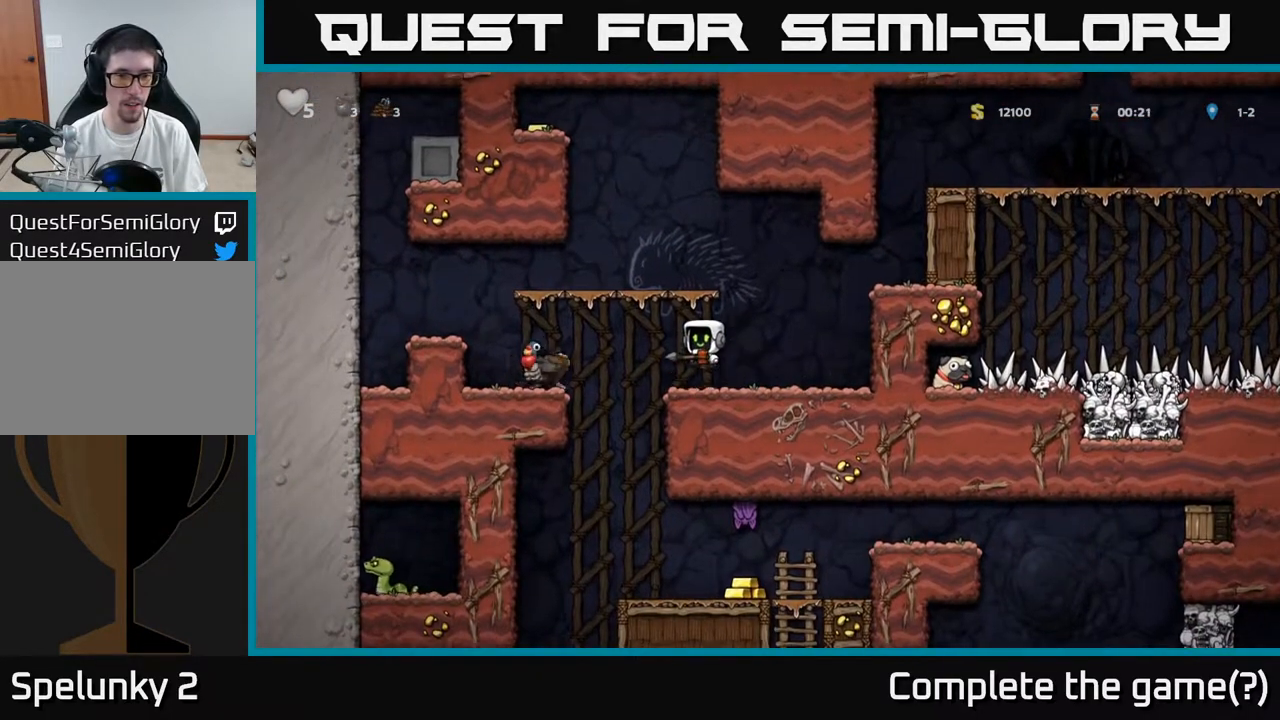
{"buttons": ["DPAD_RIGHT"], "left_stick": "center", "right_stick": "center", "events": [[100, "X", "down"], [150, "X", "up"], [217, "DPAD_DOWN", "up"], [400, "DPAD_RIGHT", "down"]]}
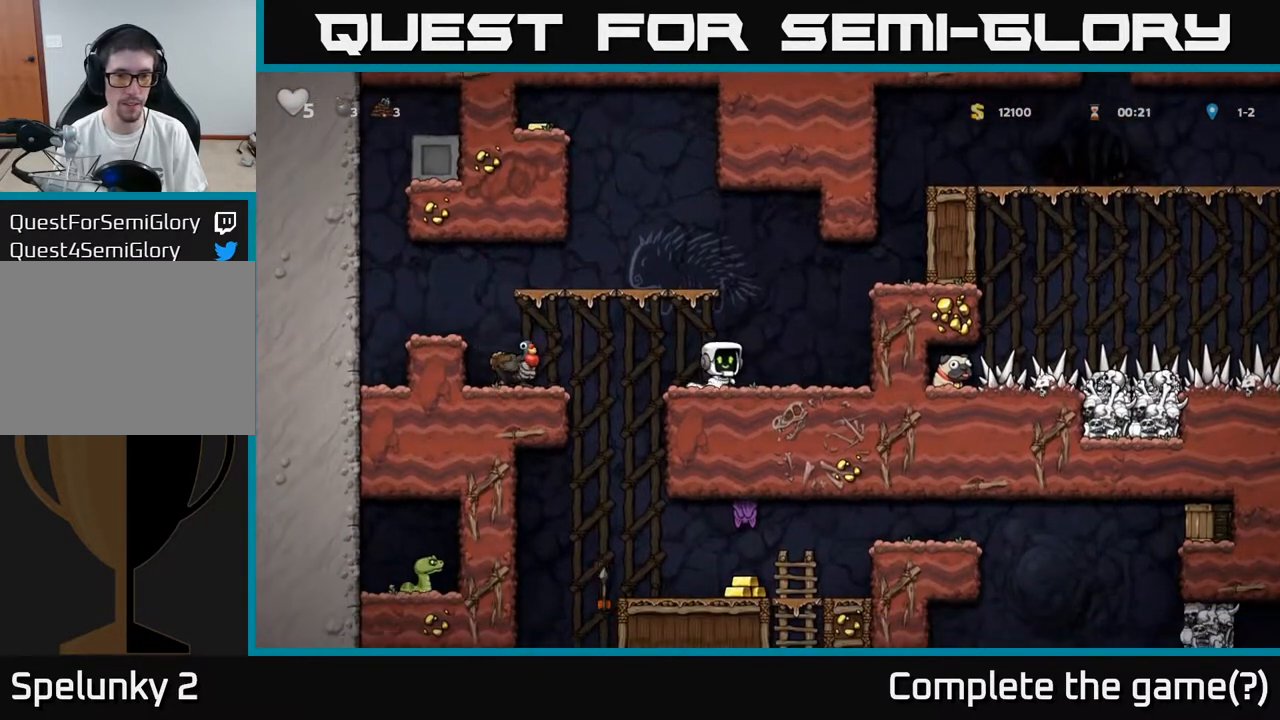
{"buttons": ["A", "DPAD_RIGHT"], "left_stick": "center", "right_stick": "center", "events": [[50, "A", "down"], [300, "A", "up"], [433, "A", "down"]]}
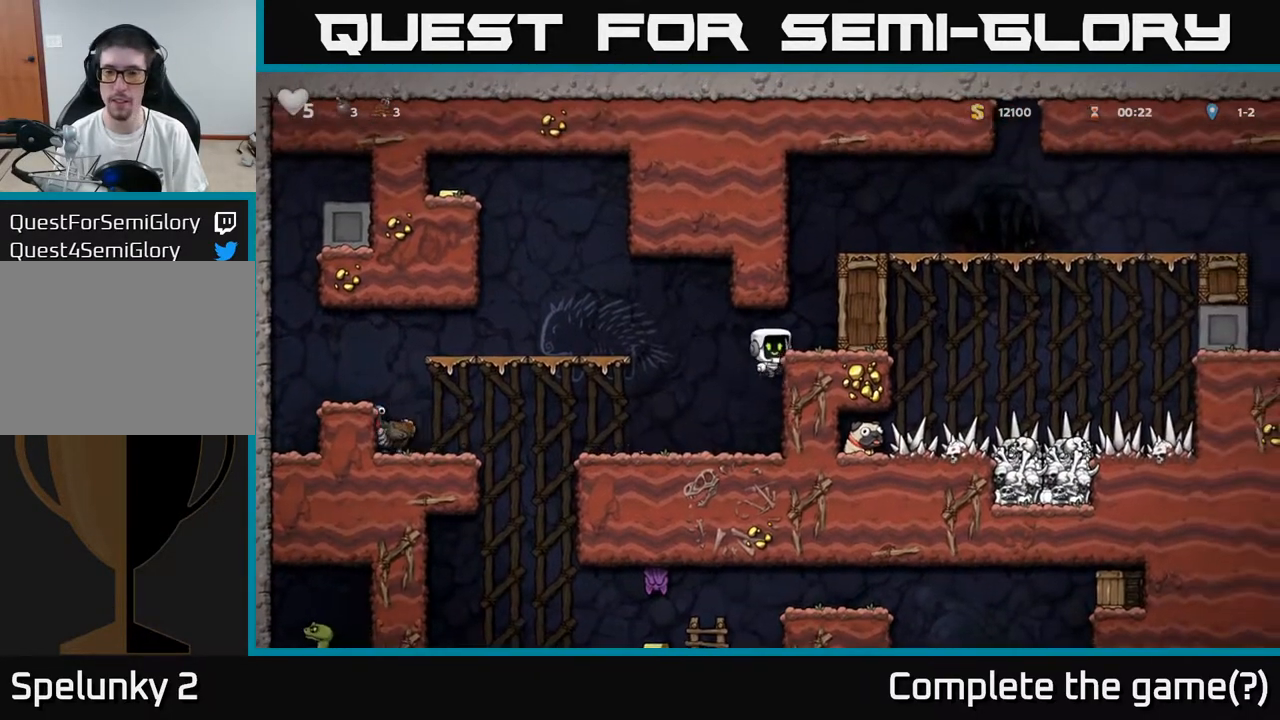
{"buttons": ["DPAD_RIGHT"], "left_stick": "center", "right_stick": "center", "events": [[17, "A", "up"], [267, "A", "down"], [450, "A", "up"]]}